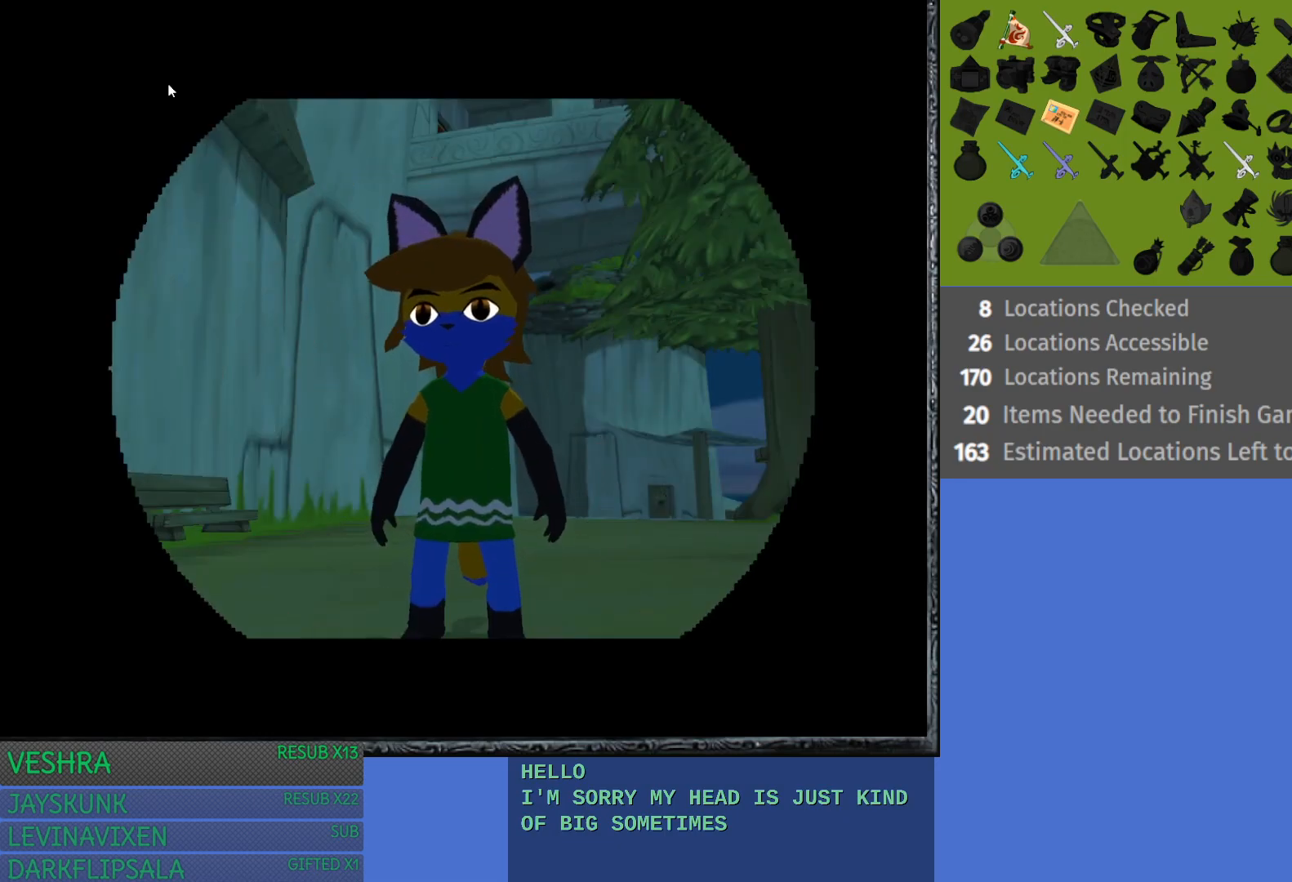
Gameplay with a controller (PlayStation layout); each line is a JSON object with the inputs held at the frame after it. "events" lists button and stick changes between this image and that frame as [ms after this image, input, new state], when the widget could be followed in between.
{"buttons": [], "left_stick": "left", "right_stick": "center", "events": [[467, "left_stick", "left"]]}
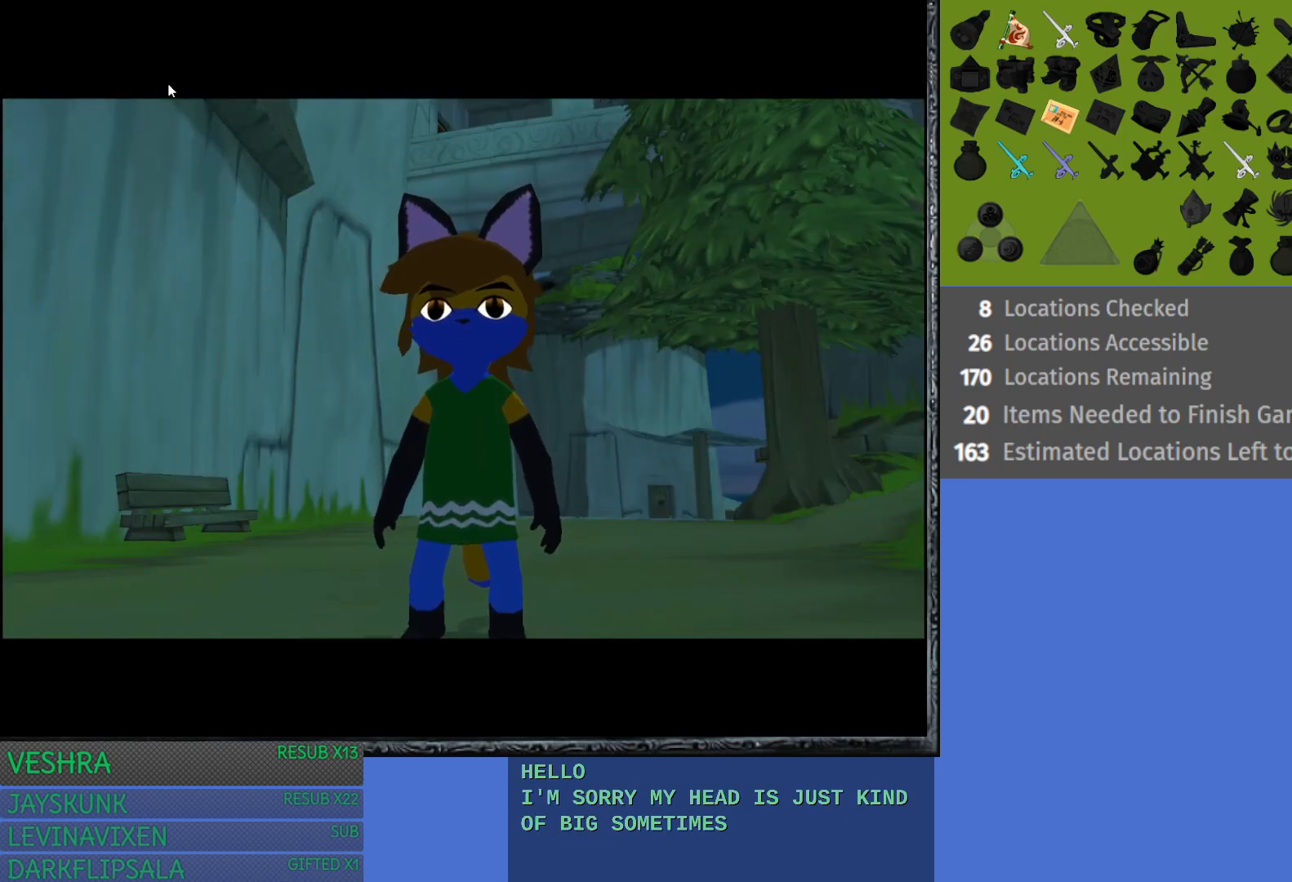
{"buttons": [], "left_stick": "left", "right_stick": "center", "events": []}
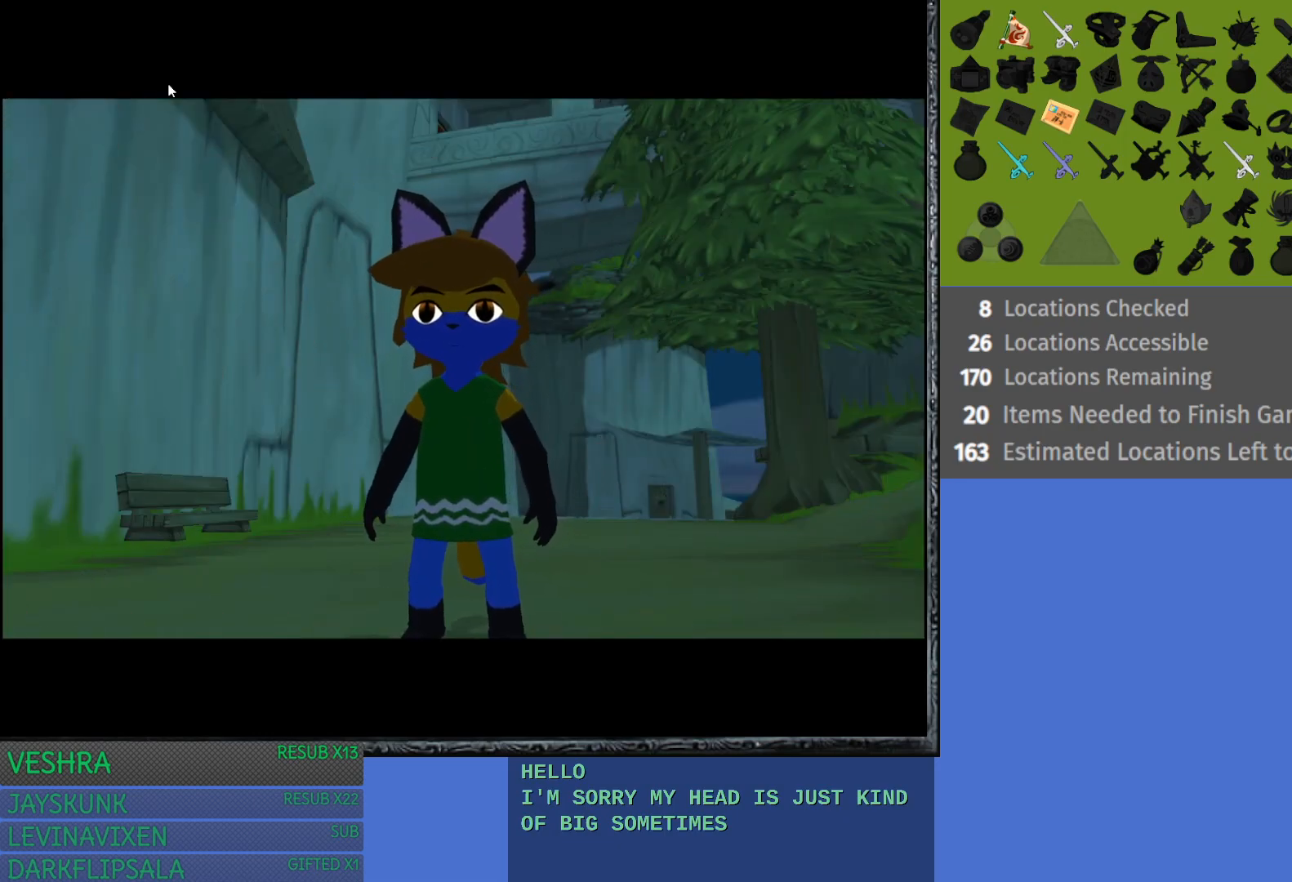
{"buttons": [], "left_stick": "left", "right_stick": "center", "events": []}
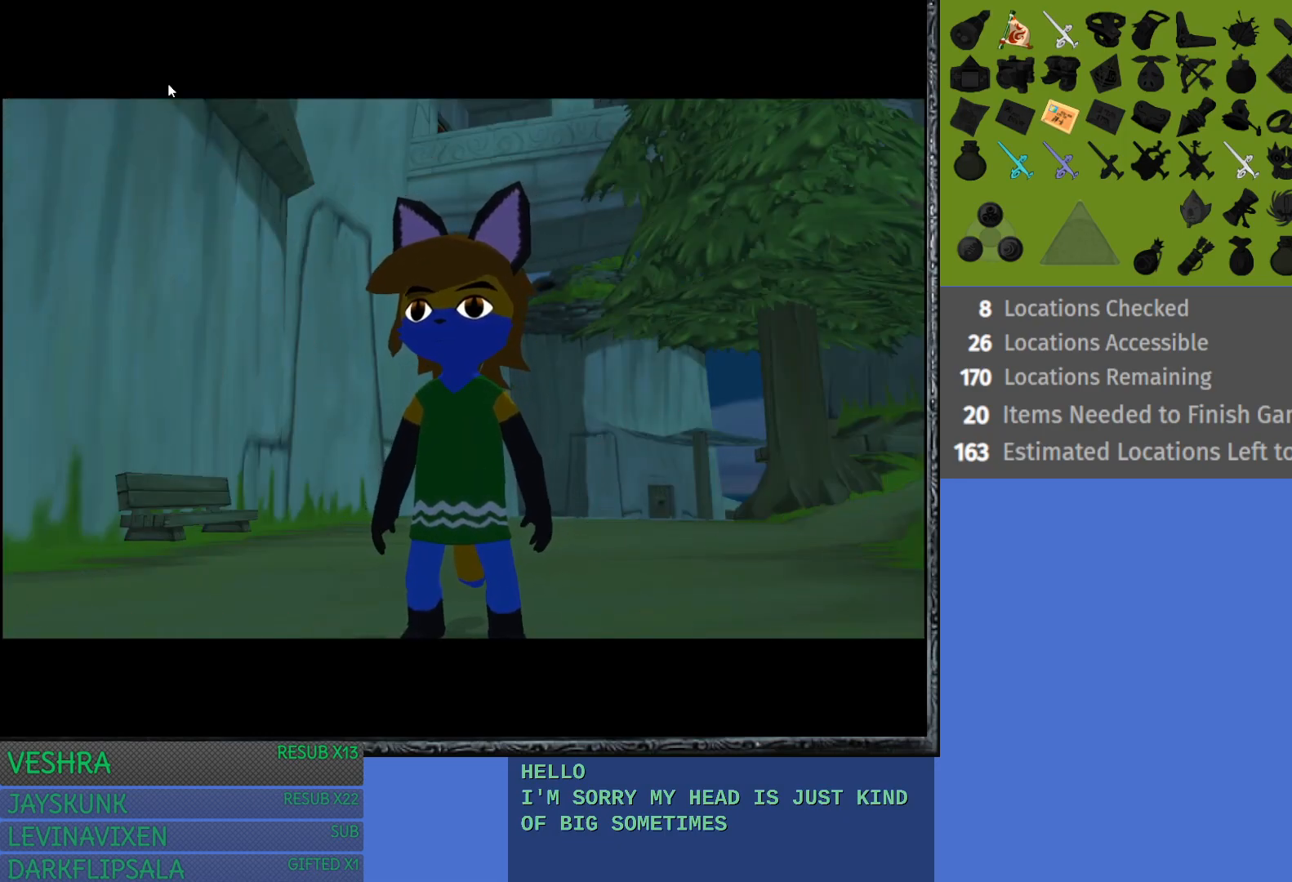
{"buttons": [], "left_stick": "left", "right_stick": "center", "events": []}
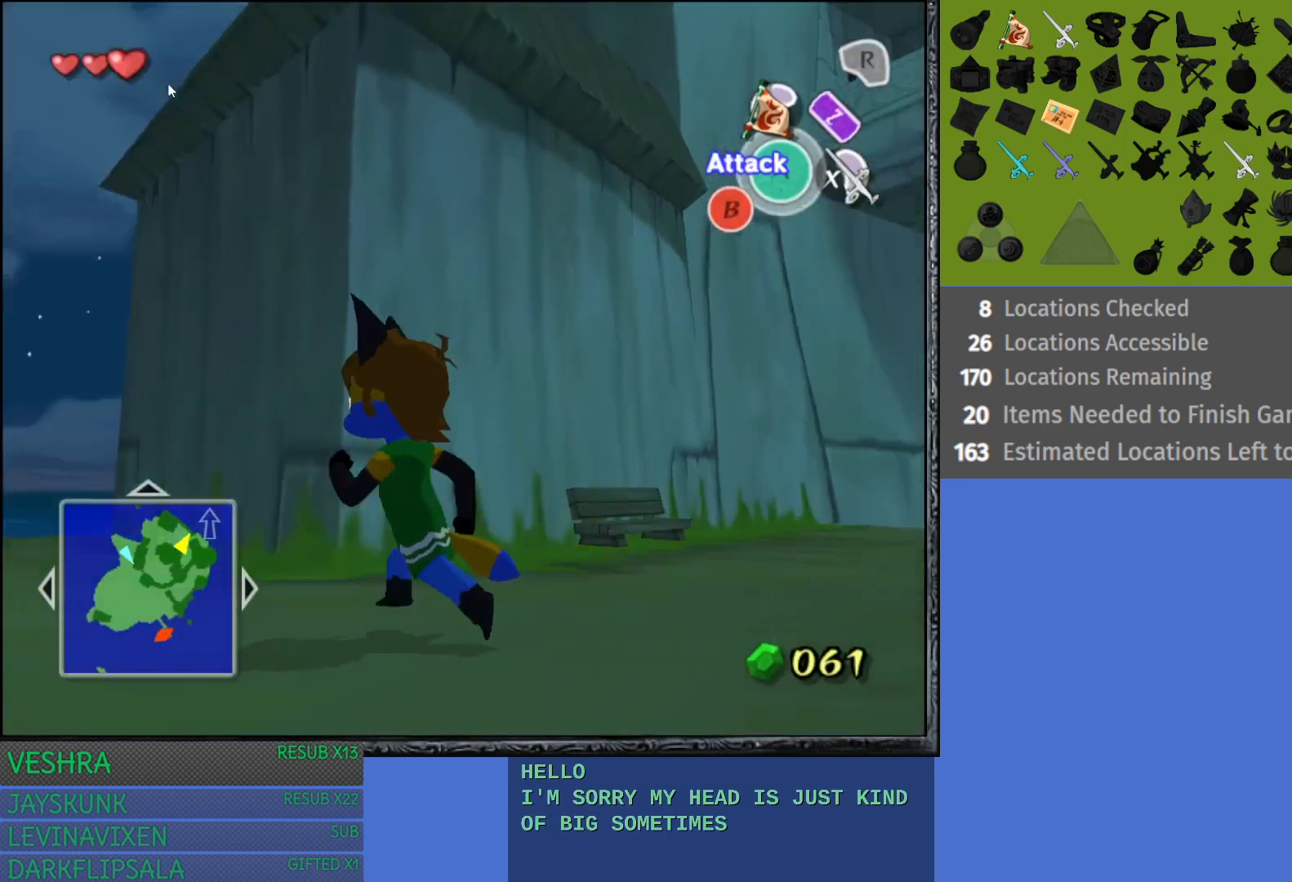
{"buttons": [], "left_stick": "up-left", "right_stick": "center", "events": [[333, "left_stick", "up-left"]]}
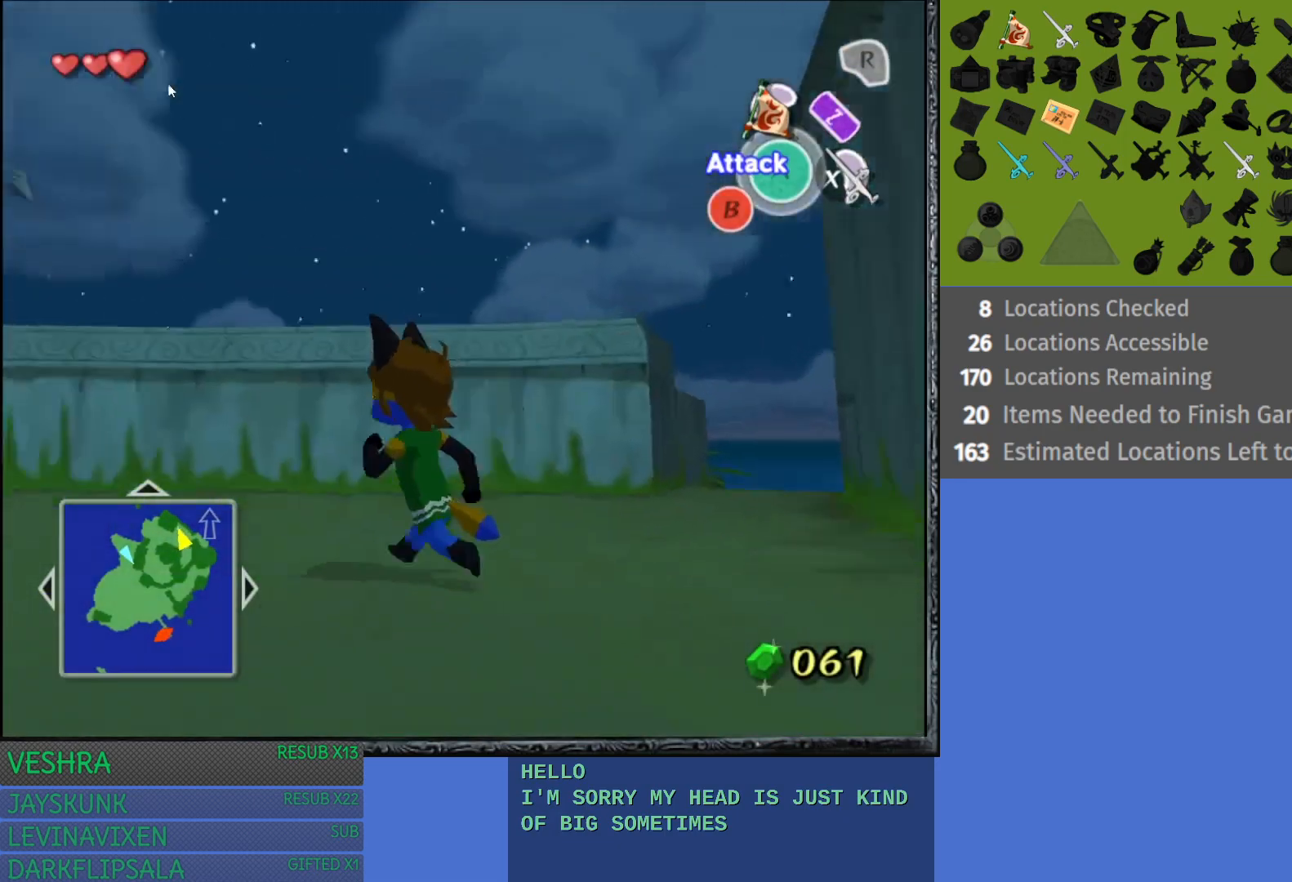
{"buttons": [], "left_stick": "left", "right_stick": "center", "events": [[217, "left_stick", "left"]]}
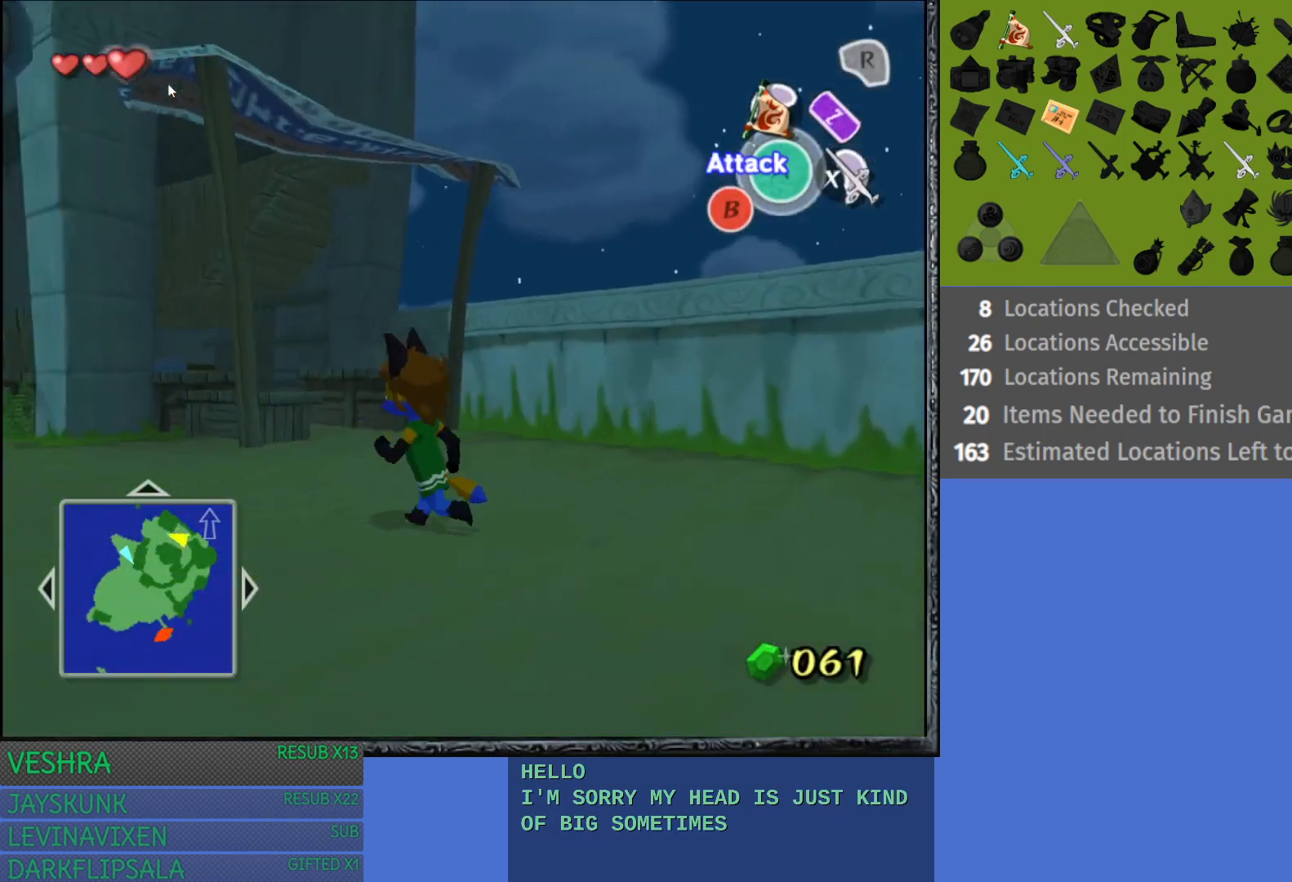
{"buttons": [], "left_stick": "up", "right_stick": "center", "events": [[67, "left_stick", "up-left"], [250, "left_stick", "up"]]}
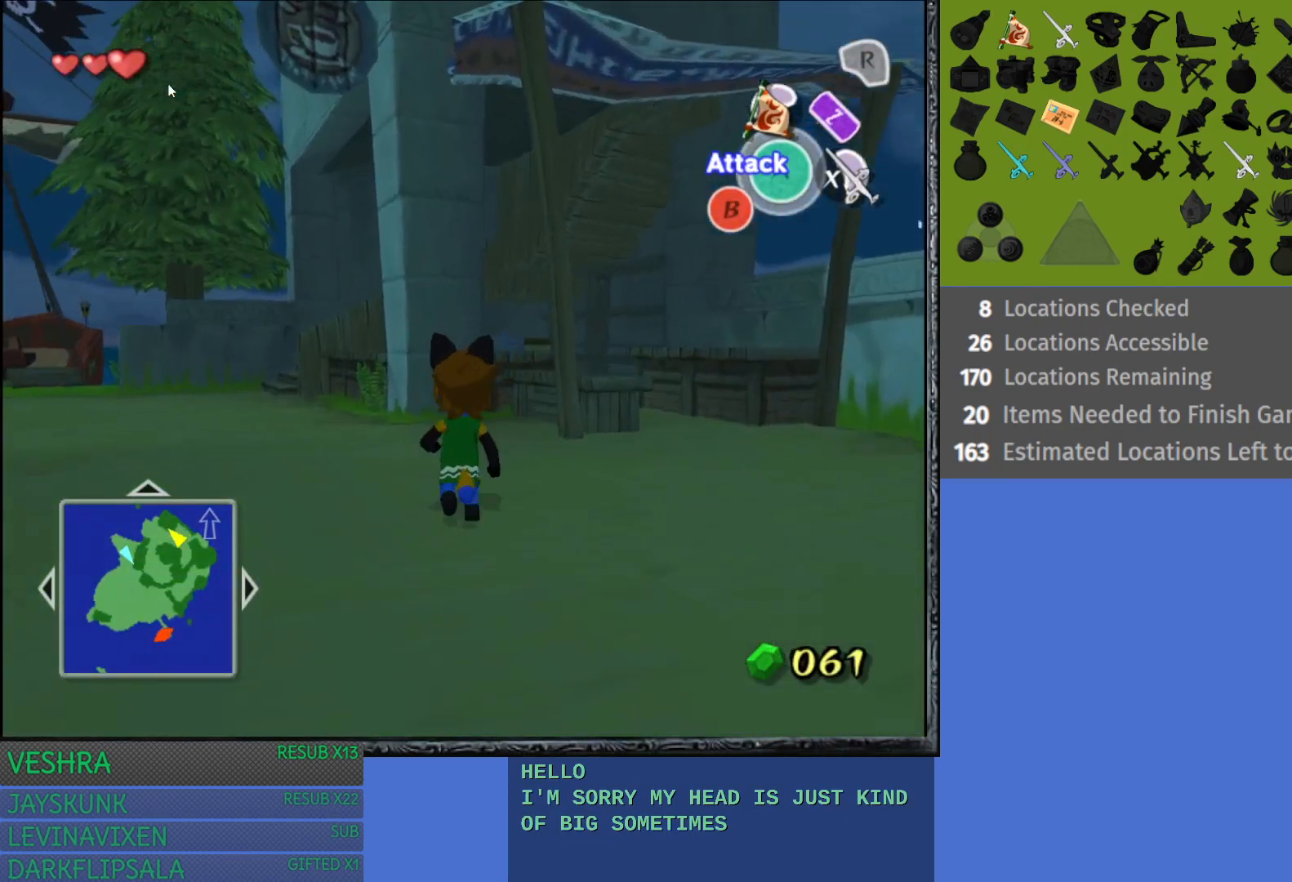
{"buttons": [], "left_stick": "center", "right_stick": "center", "events": [[317, "left_stick", "center"]]}
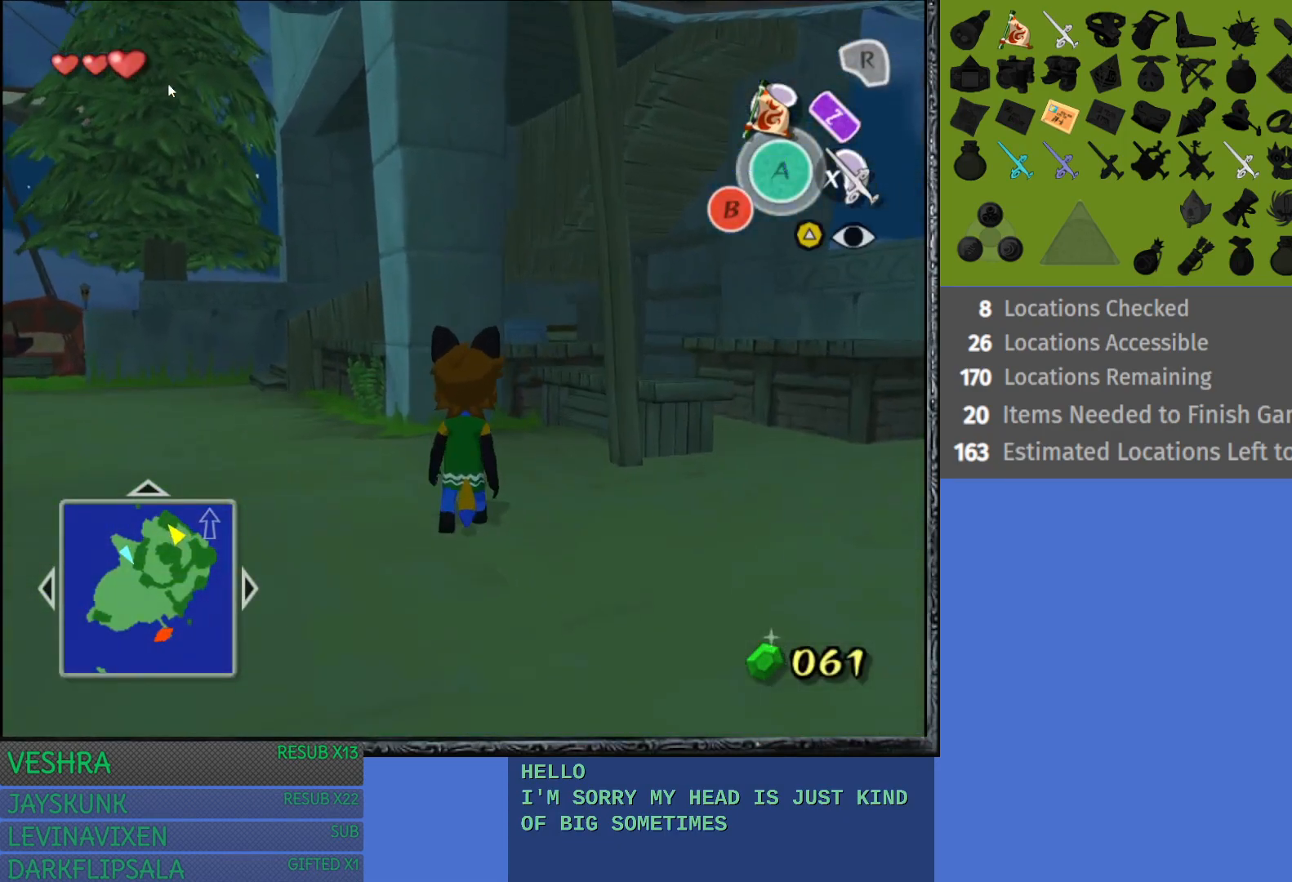
{"buttons": [], "left_stick": "up-left", "right_stick": "center", "events": [[17, "left_stick", "up-left"]]}
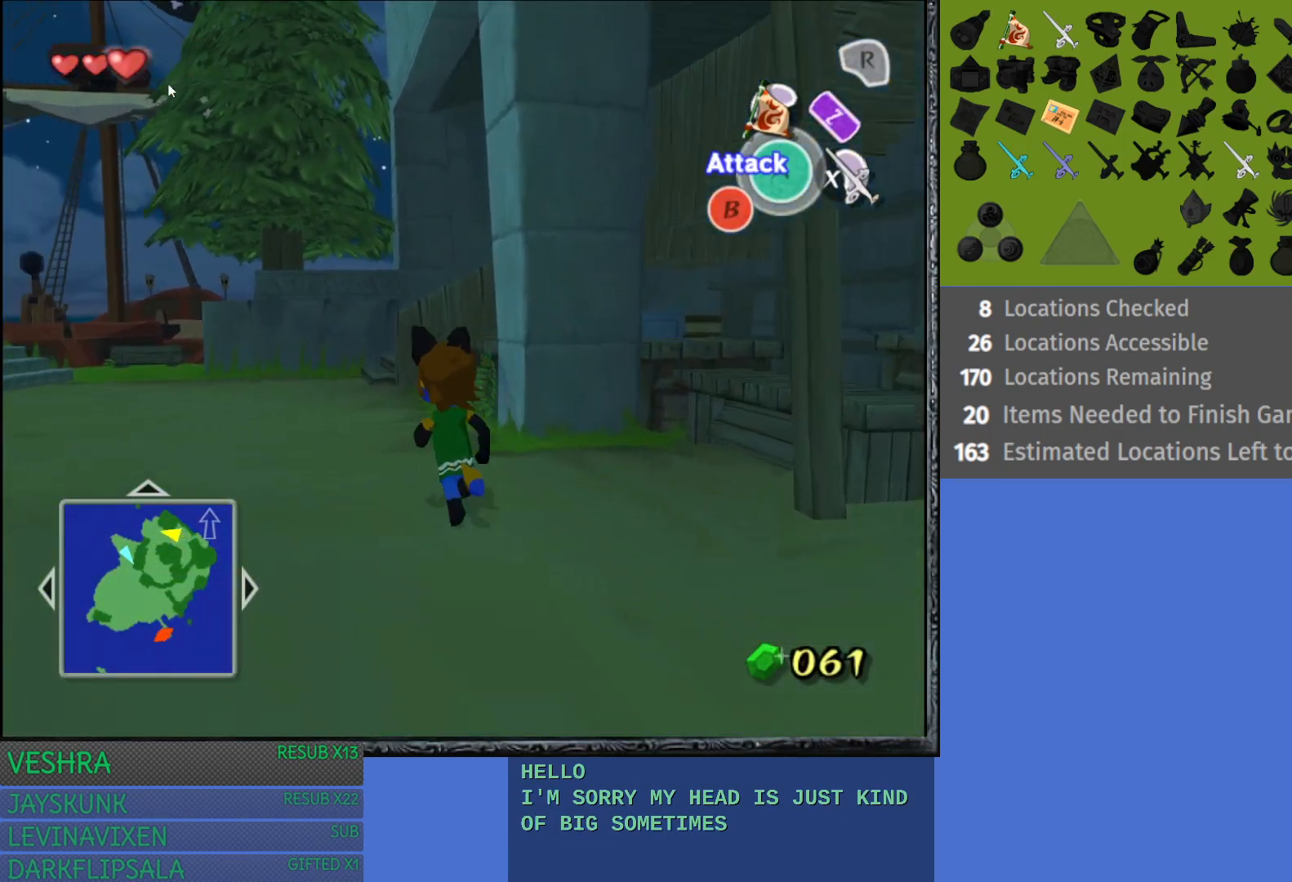
{"buttons": [], "left_stick": "down", "right_stick": "center", "events": [[267, "left_stick", "center"], [433, "left_stick", "down"]]}
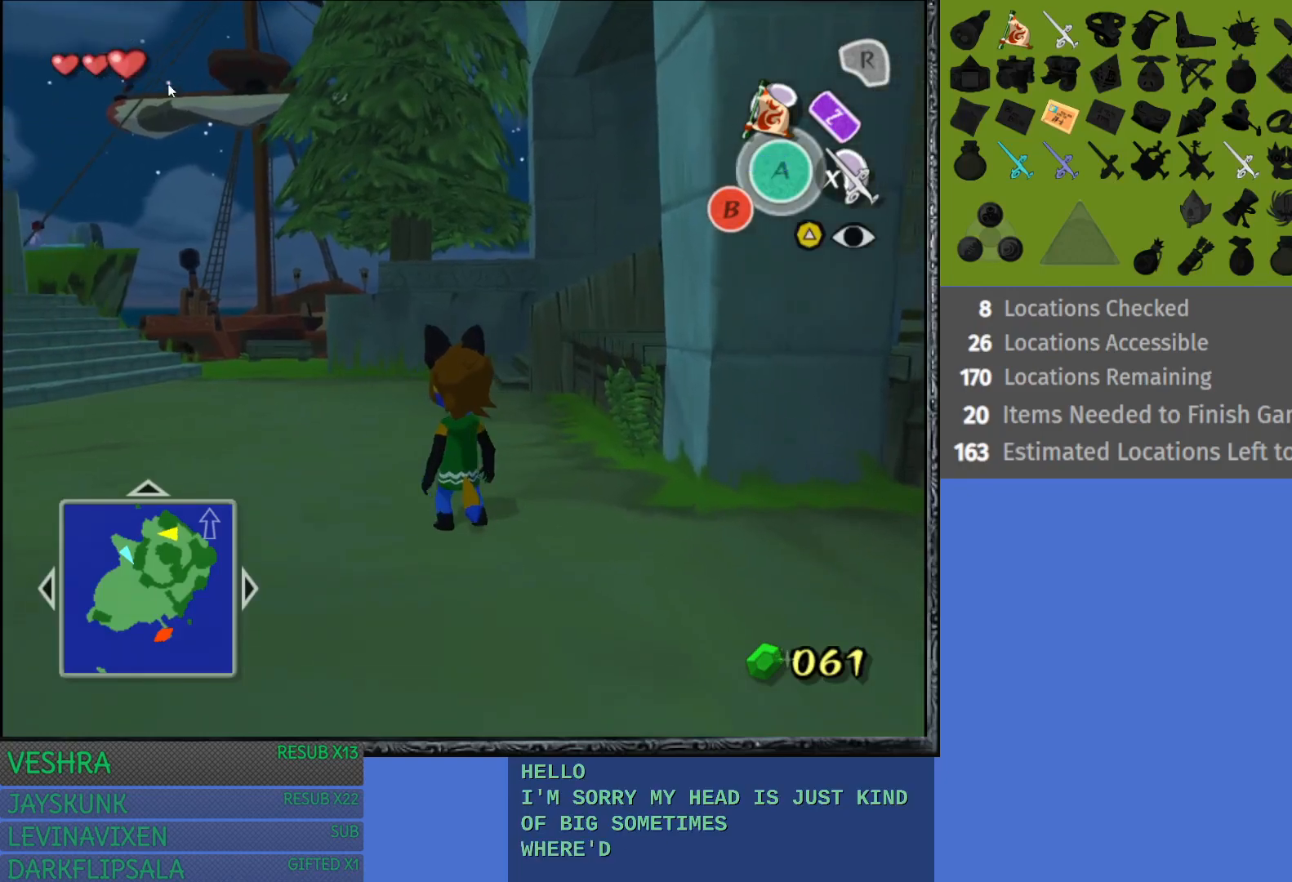
{"buttons": [], "left_stick": "center", "right_stick": "center", "events": [[167, "L1", "down"], [183, "left_stick", "center"], [433, "L1", "up"]]}
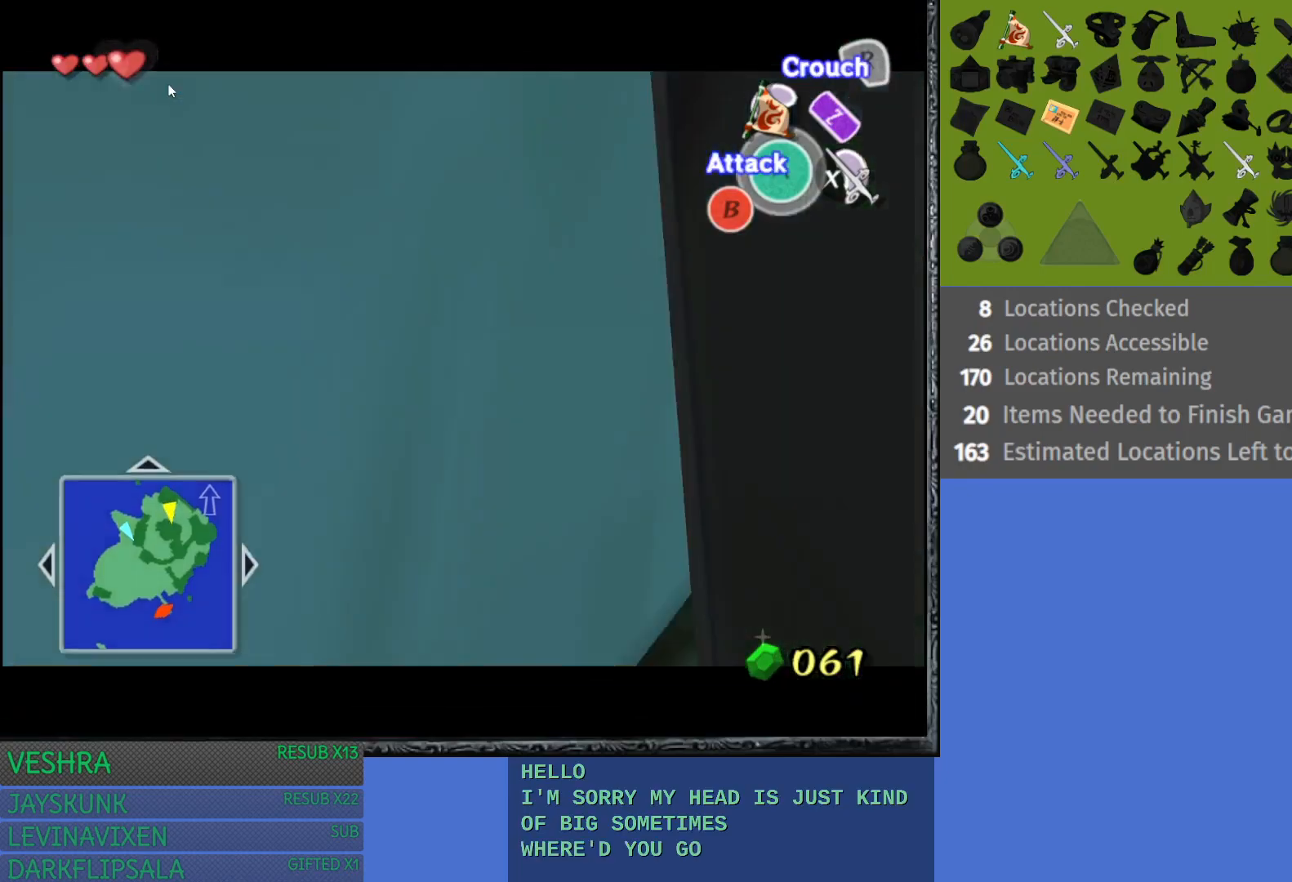
{"buttons": ["L1"], "left_stick": "center", "right_stick": "center", "events": [[167, "left_stick", "left"], [350, "L1", "down"], [450, "left_stick", "center"]]}
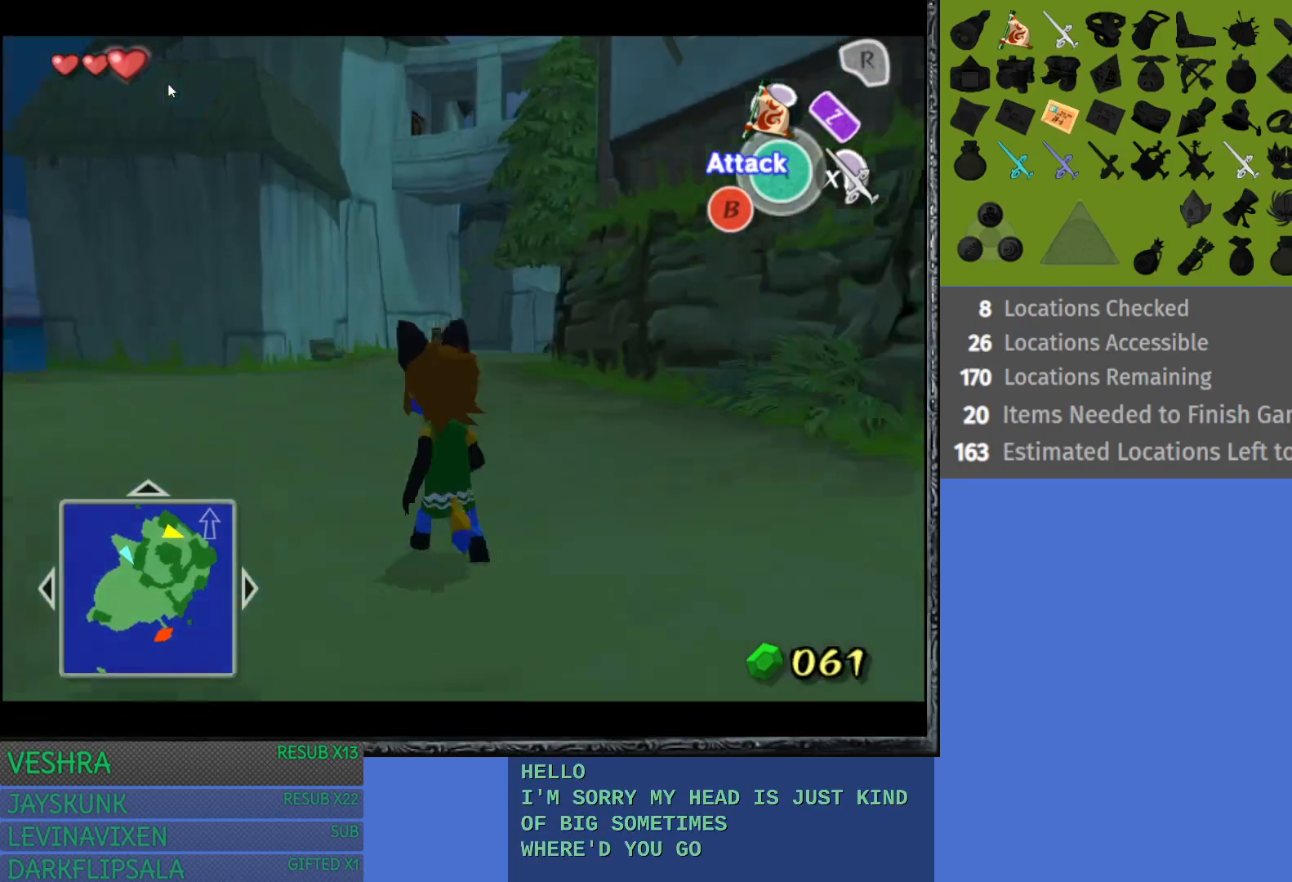
{"buttons": [], "left_stick": "up", "right_stick": "center", "events": [[17, "L1", "up"], [200, "left_stick", "up"]]}
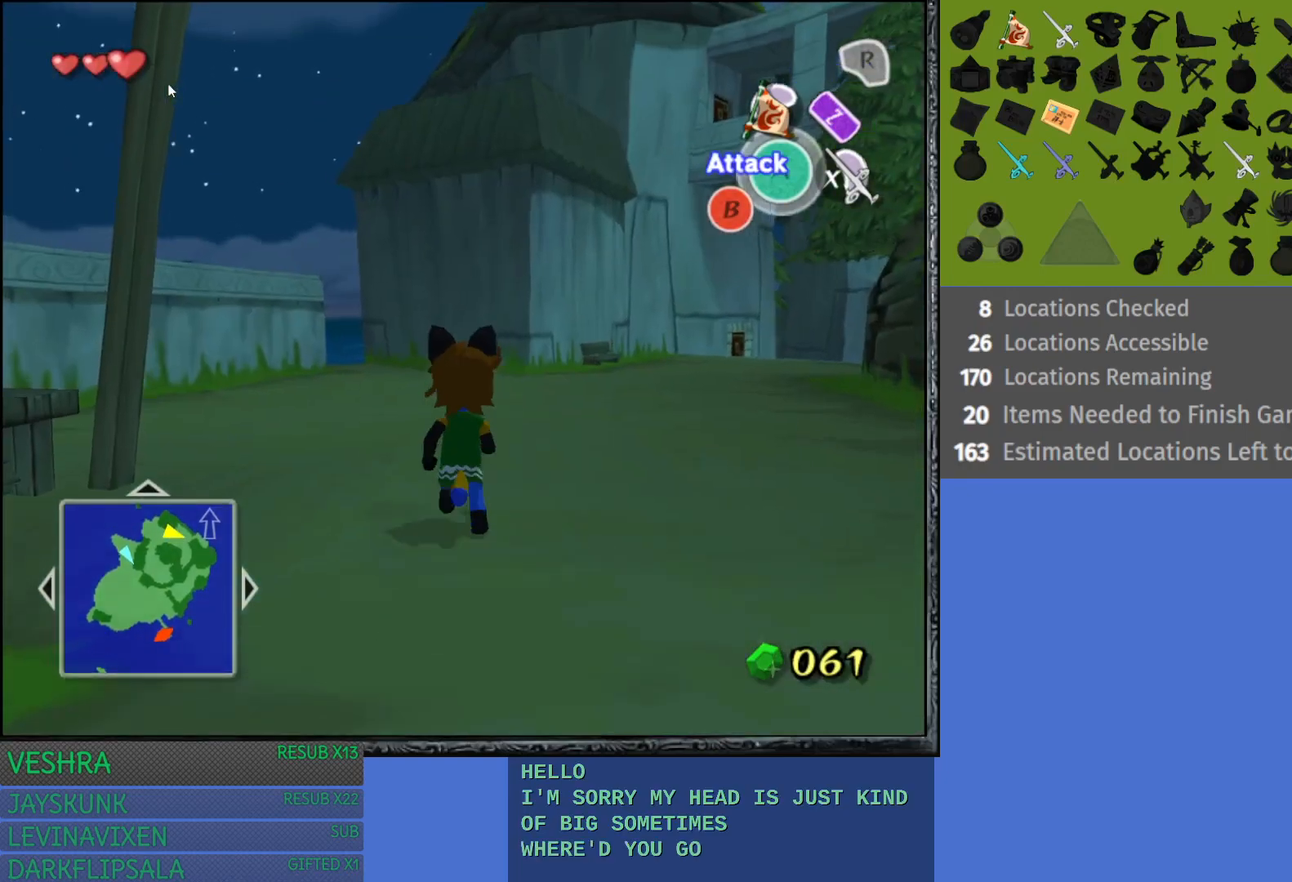
{"buttons": [], "left_stick": "up-right", "right_stick": "center", "events": [[150, "left_stick", "up-right"], [167, "L1", "down"], [367, "L1", "up"]]}
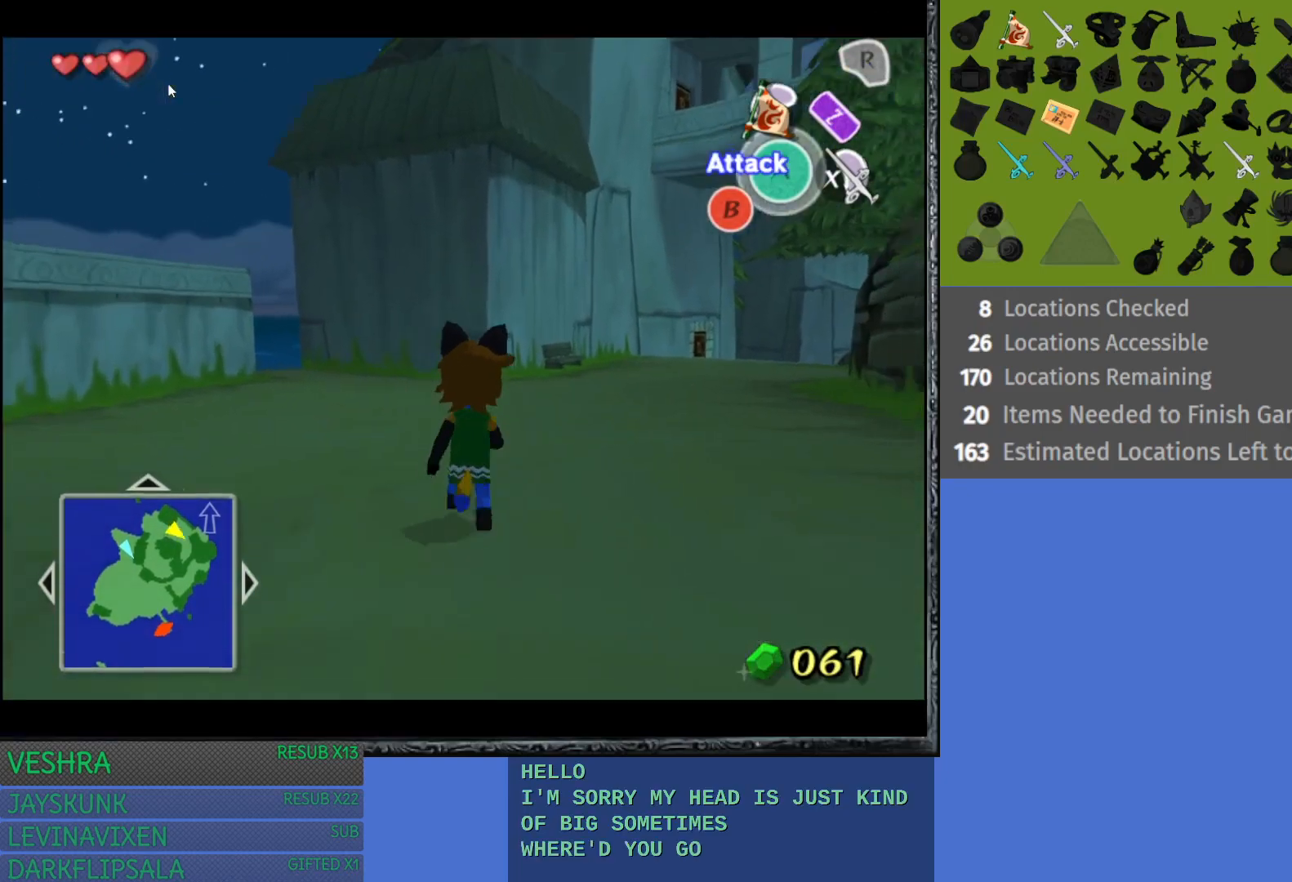
{"buttons": [], "left_stick": "up-left", "right_stick": "center", "events": [[250, "L1", "down"], [417, "L1", "up"], [500, "left_stick", "up-left"]]}
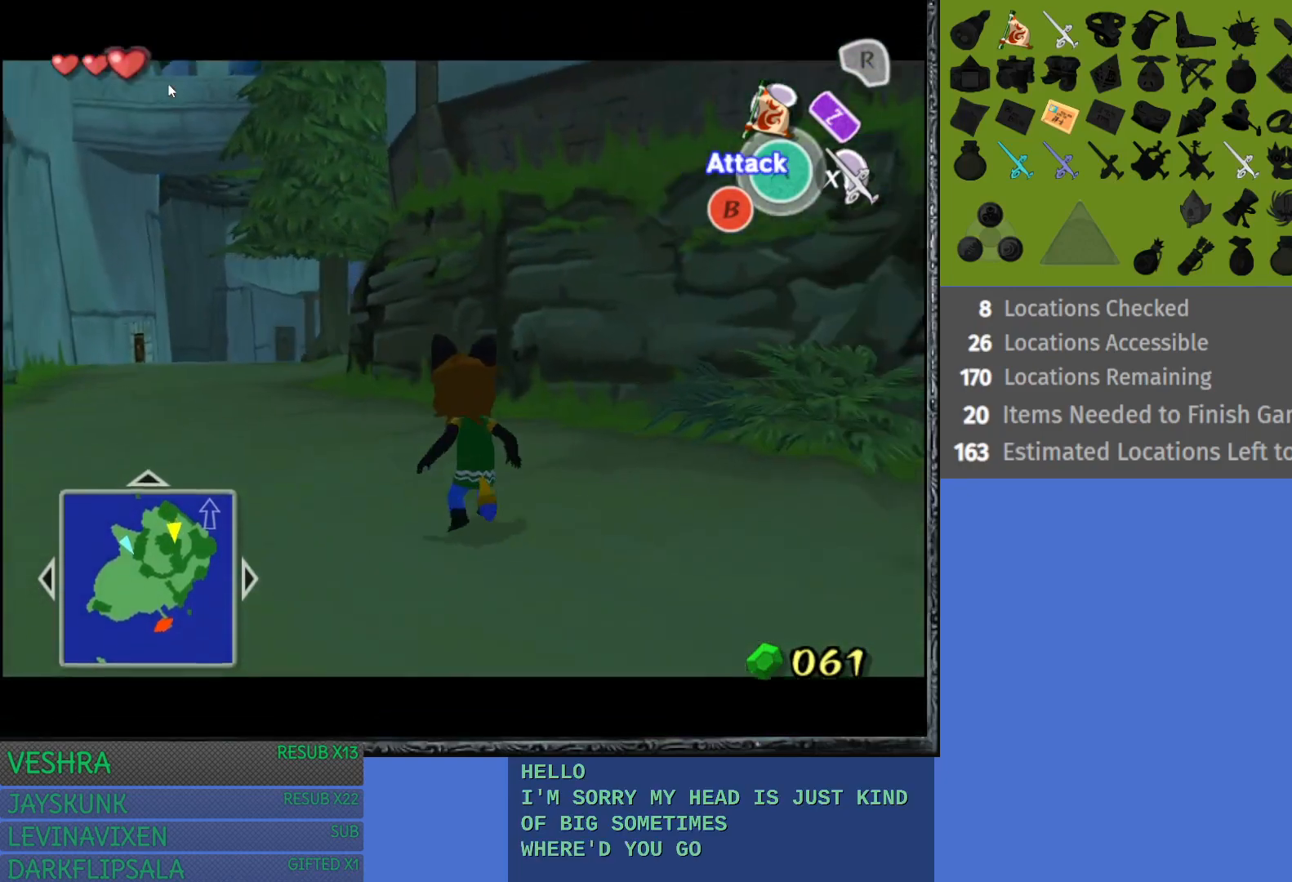
{"buttons": ["CROSS"], "left_stick": "up-left", "right_stick": "center", "events": [[300, "CROSS", "down"], [433, "CROSS", "up"], [500, "CROSS", "down"]]}
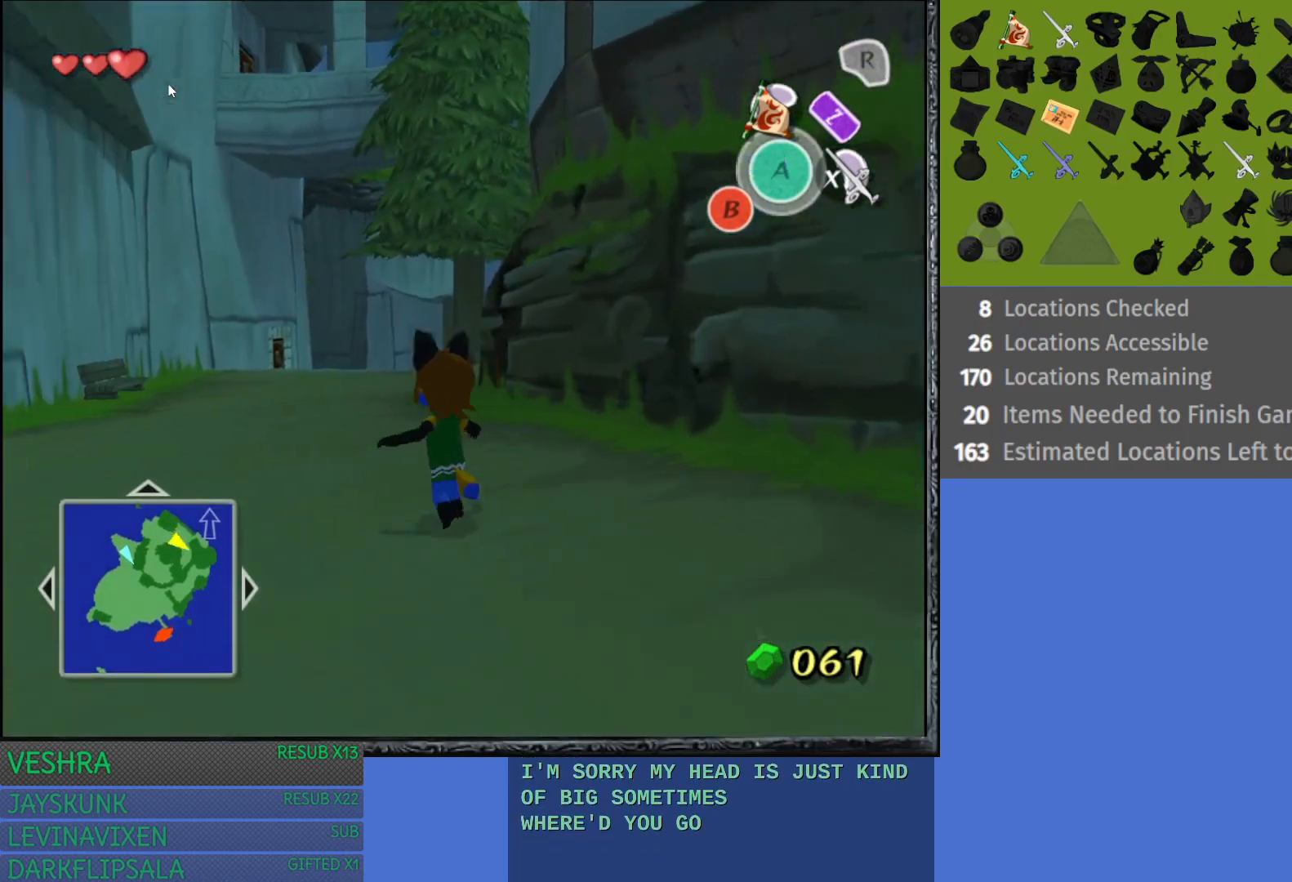
{"buttons": [], "left_stick": "up", "right_stick": "center", "events": [[117, "CROSS", "up"], [200, "CROSS", "down"], [233, "left_stick", "up"], [300, "CROSS", "up"], [383, "CROSS", "down"], [500, "CROSS", "up"]]}
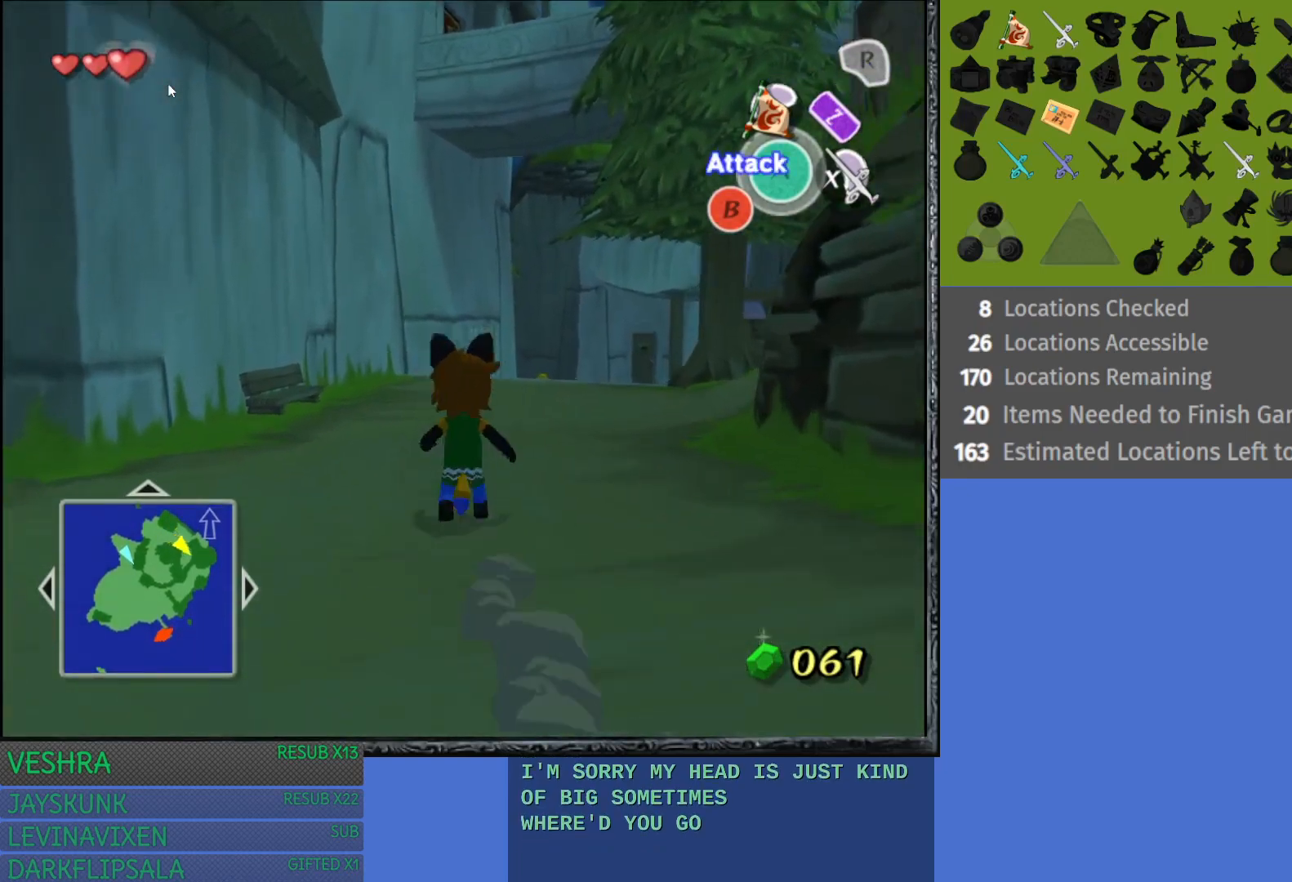
{"buttons": ["CROSS"], "left_stick": "up", "right_stick": "center", "events": [[83, "CROSS", "down"], [183, "CROSS", "up"], [267, "CROSS", "down"], [383, "CROSS", "up"], [467, "CROSS", "down"]]}
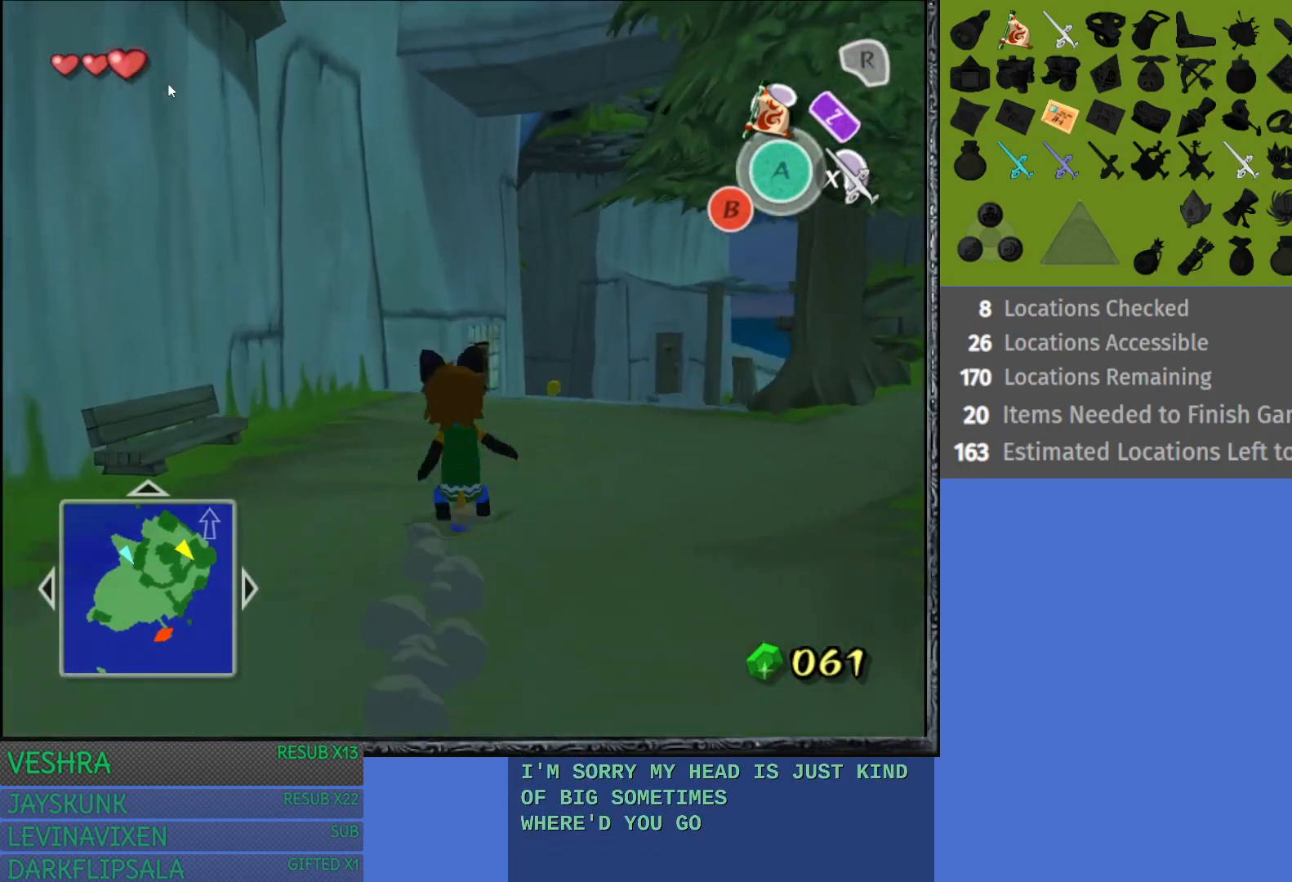
{"buttons": [], "left_stick": "up", "right_stick": "center", "events": [[83, "CROSS", "up"], [167, "CROSS", "down"], [283, "CROSS", "up"], [367, "CROSS", "down"], [483, "CROSS", "up"]]}
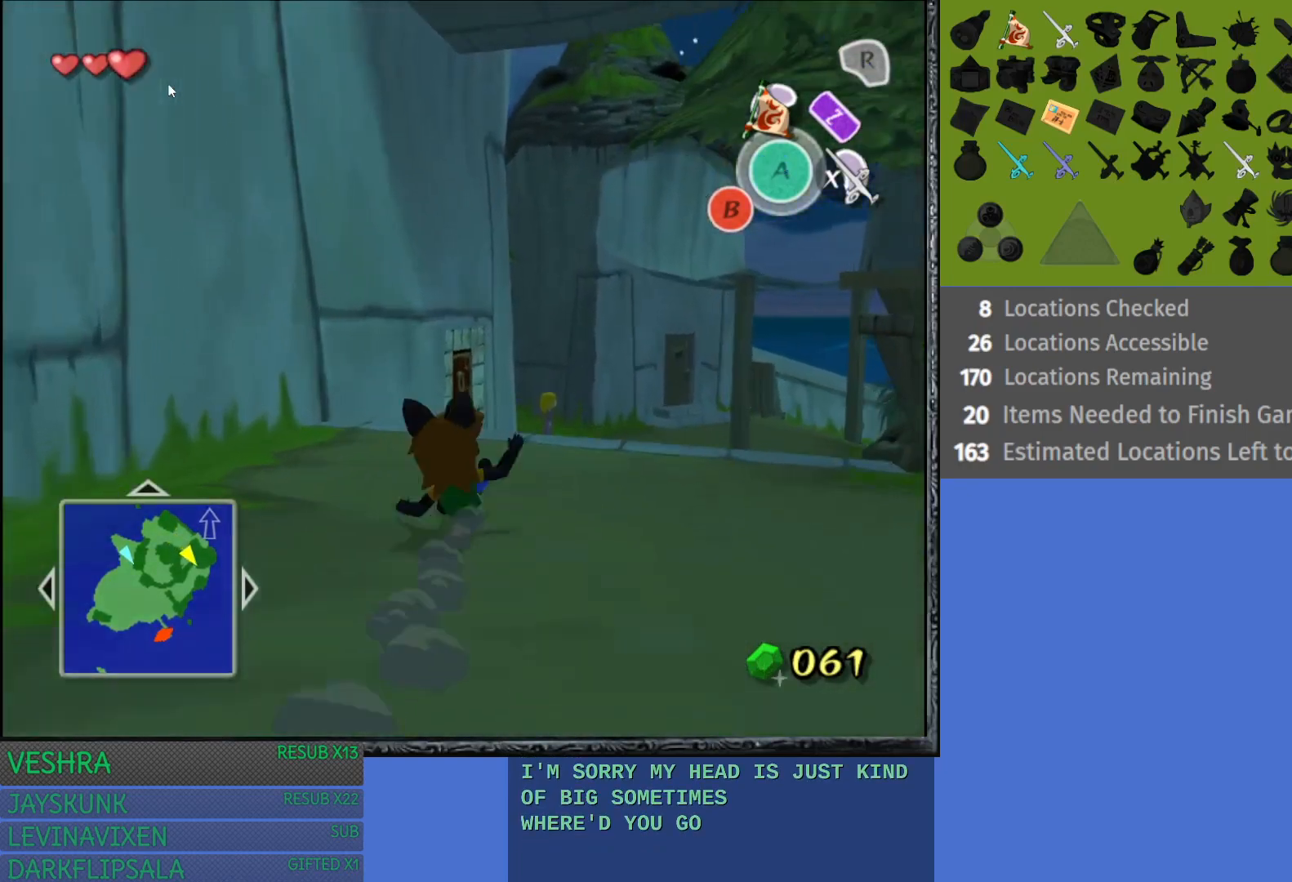
{"buttons": ["CROSS"], "left_stick": "up", "right_stick": "center", "events": [[50, "CROSS", "down"], [183, "CROSS", "up"], [250, "CROSS", "down"], [383, "CROSS", "up"], [450, "CROSS", "down"]]}
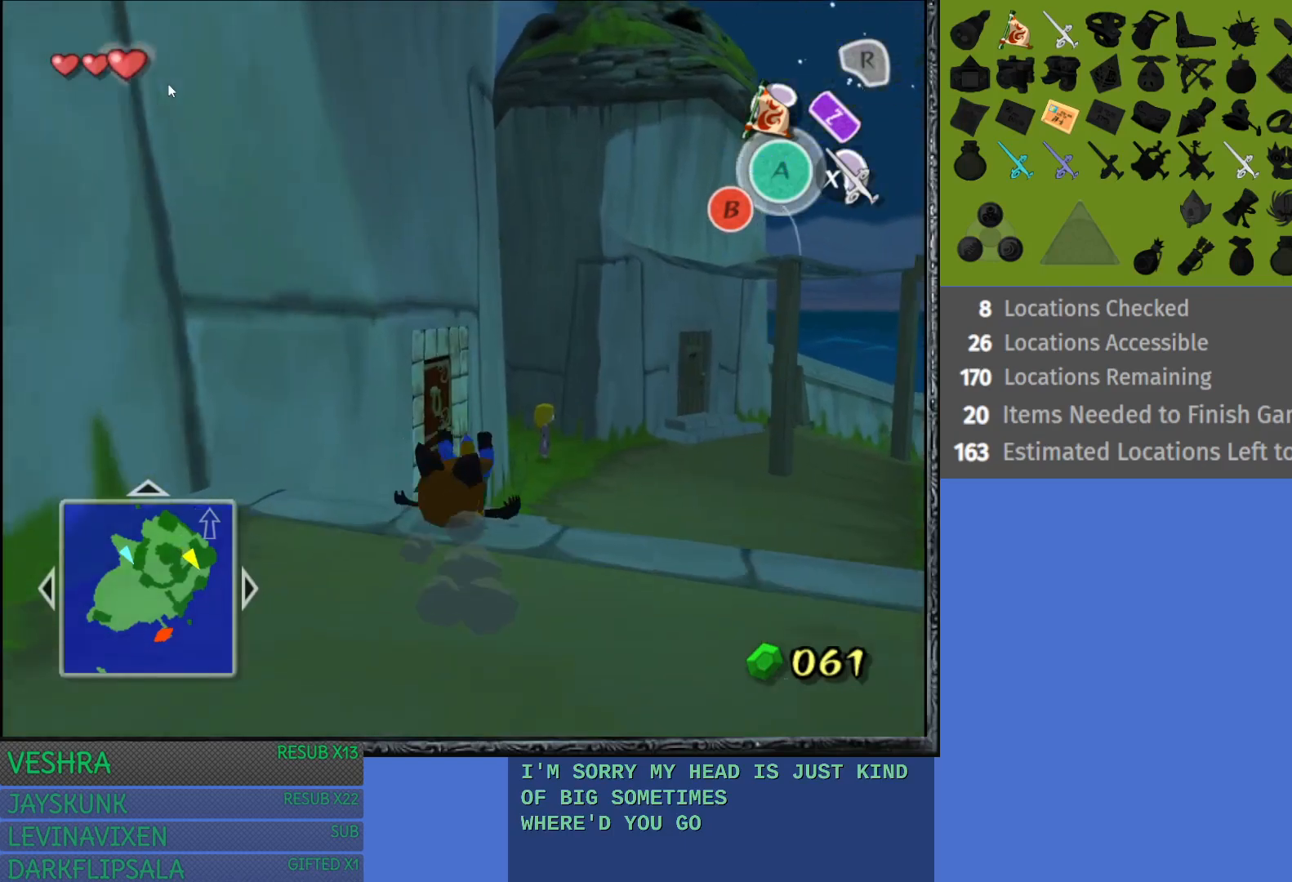
{"buttons": ["CROSS"], "left_stick": "up", "right_stick": "center", "events": [[67, "CROSS", "up"], [133, "CROSS", "down"], [267, "CROSS", "up"], [317, "CROSS", "down"], [450, "CROSS", "up"], [500, "CROSS", "down"]]}
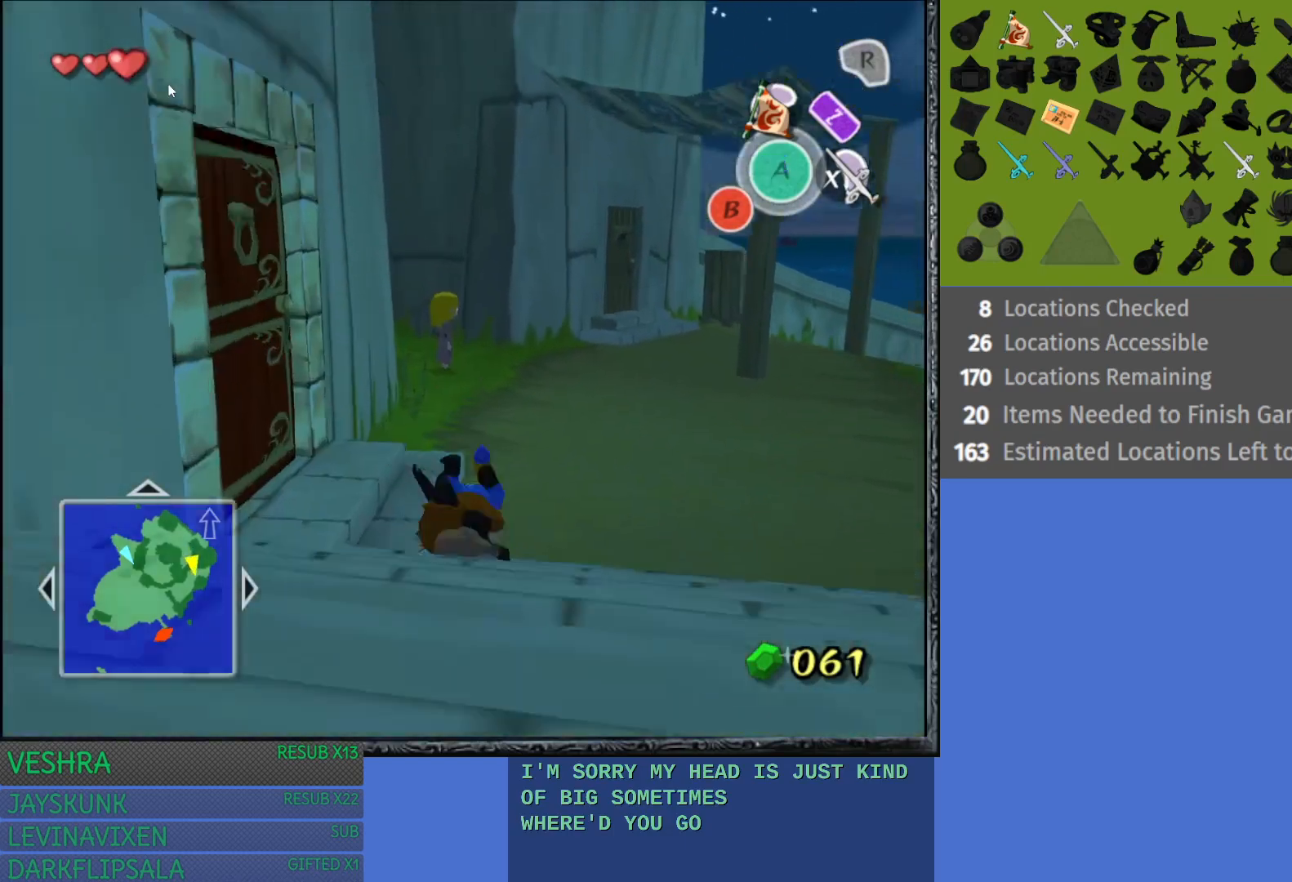
{"buttons": [], "left_stick": "up-left", "right_stick": "center", "events": [[117, "CROSS", "up"], [217, "left_stick", "up-left"]]}
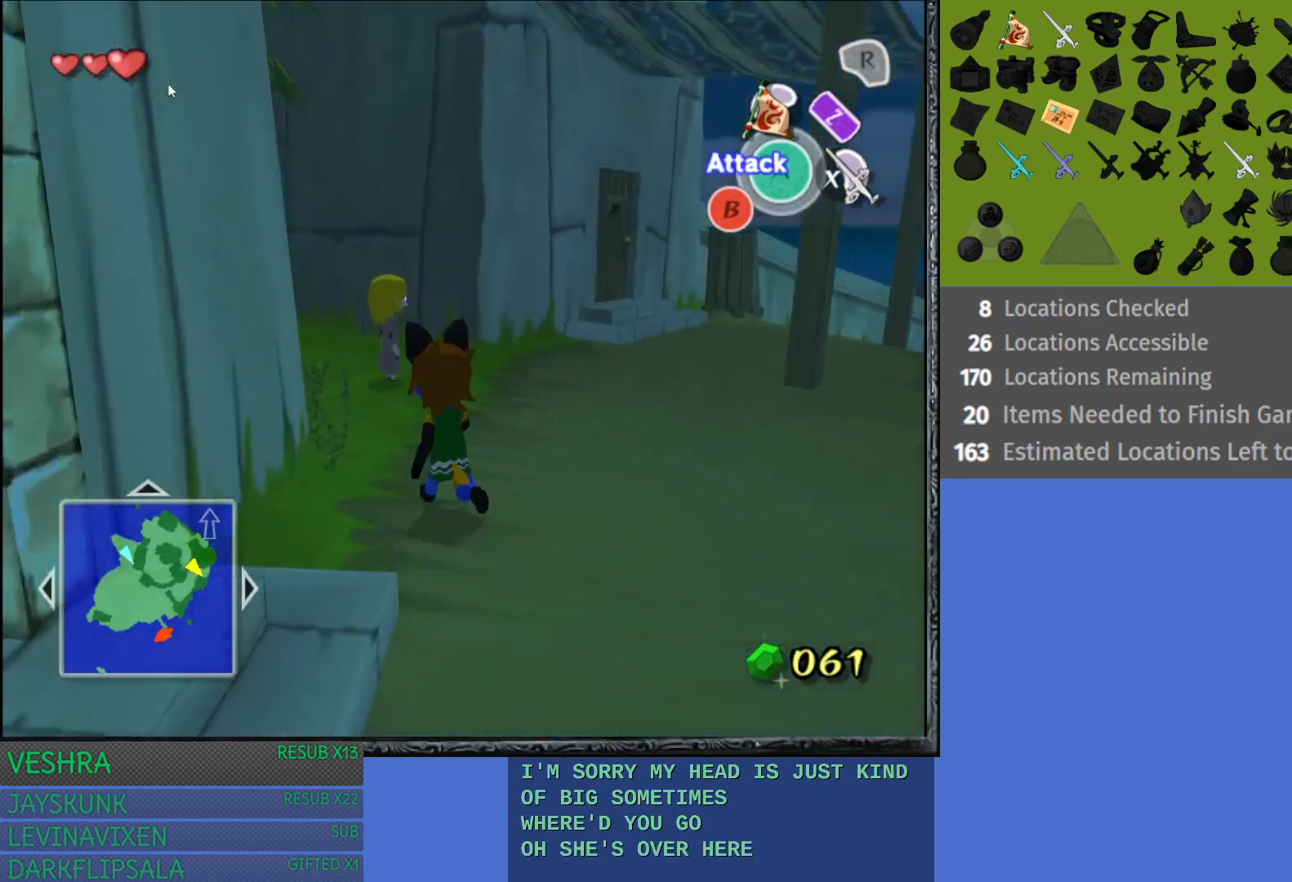
{"buttons": [], "left_stick": "up", "right_stick": "center", "events": [[50, "left_stick", "up"]]}
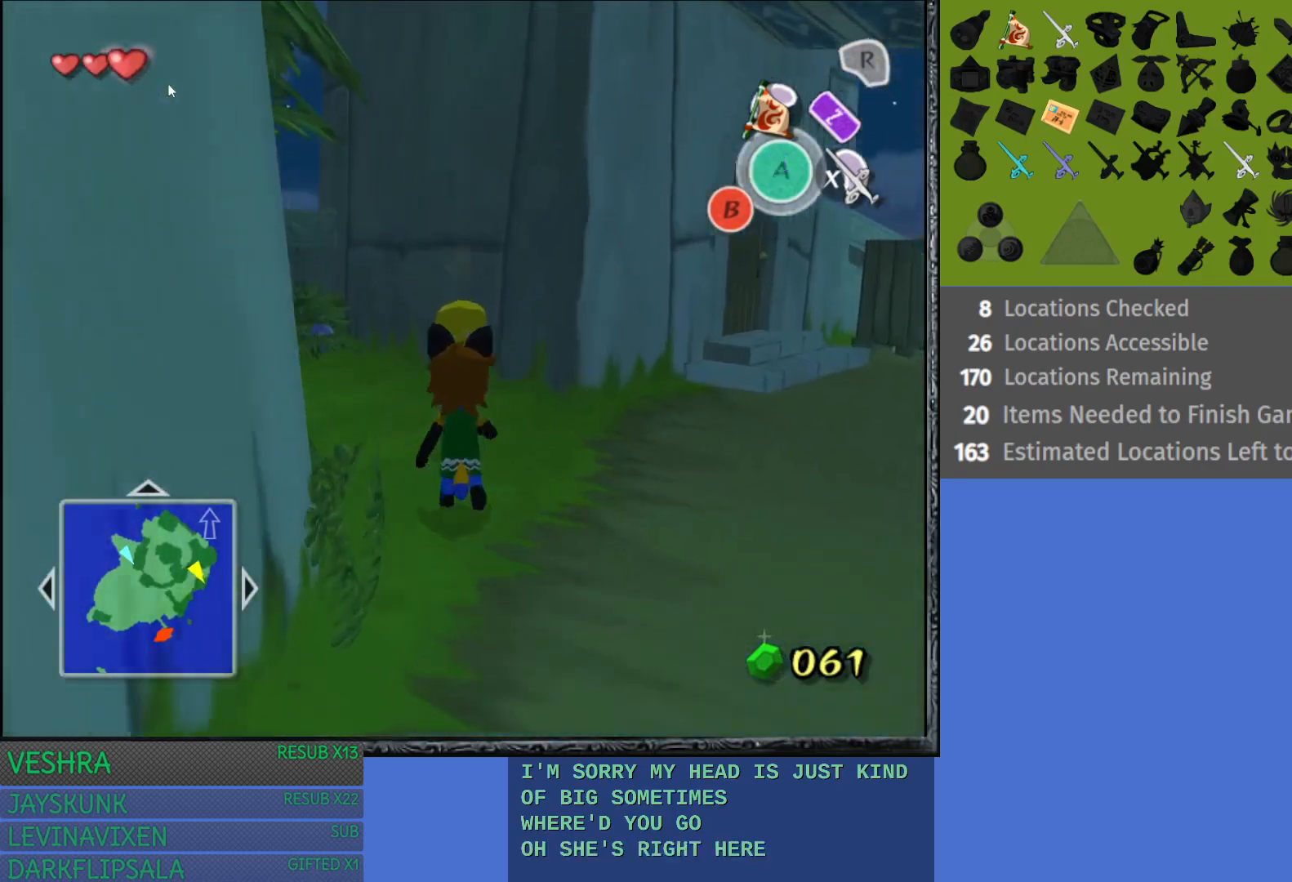
{"buttons": ["CROSS"], "left_stick": "center", "right_stick": "center", "events": [[83, "CROSS", "down"], [183, "left_stick", "center"], [200, "CROSS", "up"], [283, "CROSS", "down"], [400, "CROSS", "up"], [483, "CROSS", "down"]]}
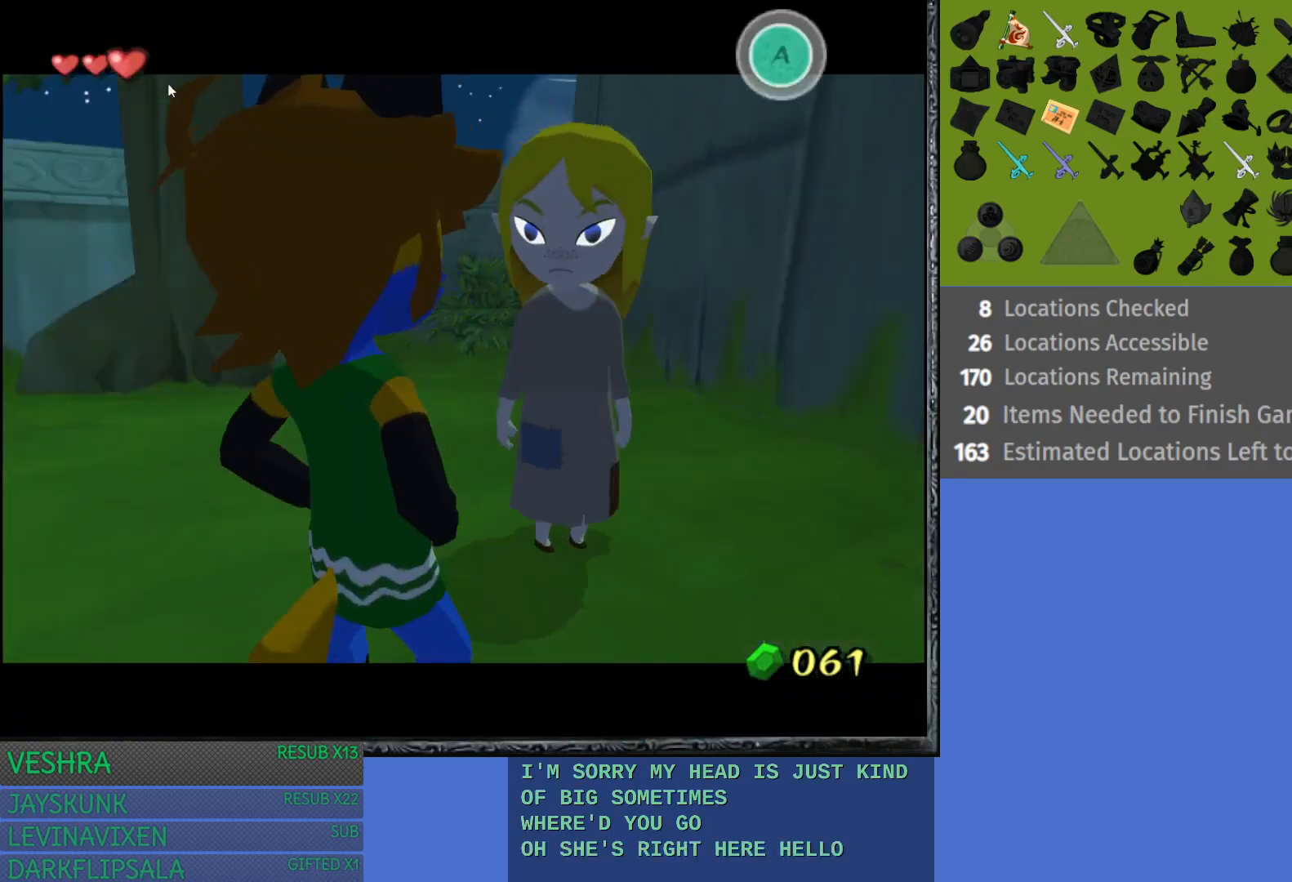
{"buttons": [], "left_stick": "center", "right_stick": "center", "events": [[83, "CROSS", "up"], [167, "CROSS", "down"], [283, "CROSS", "up"], [350, "CROSS", "down"], [450, "CROSS", "up"]]}
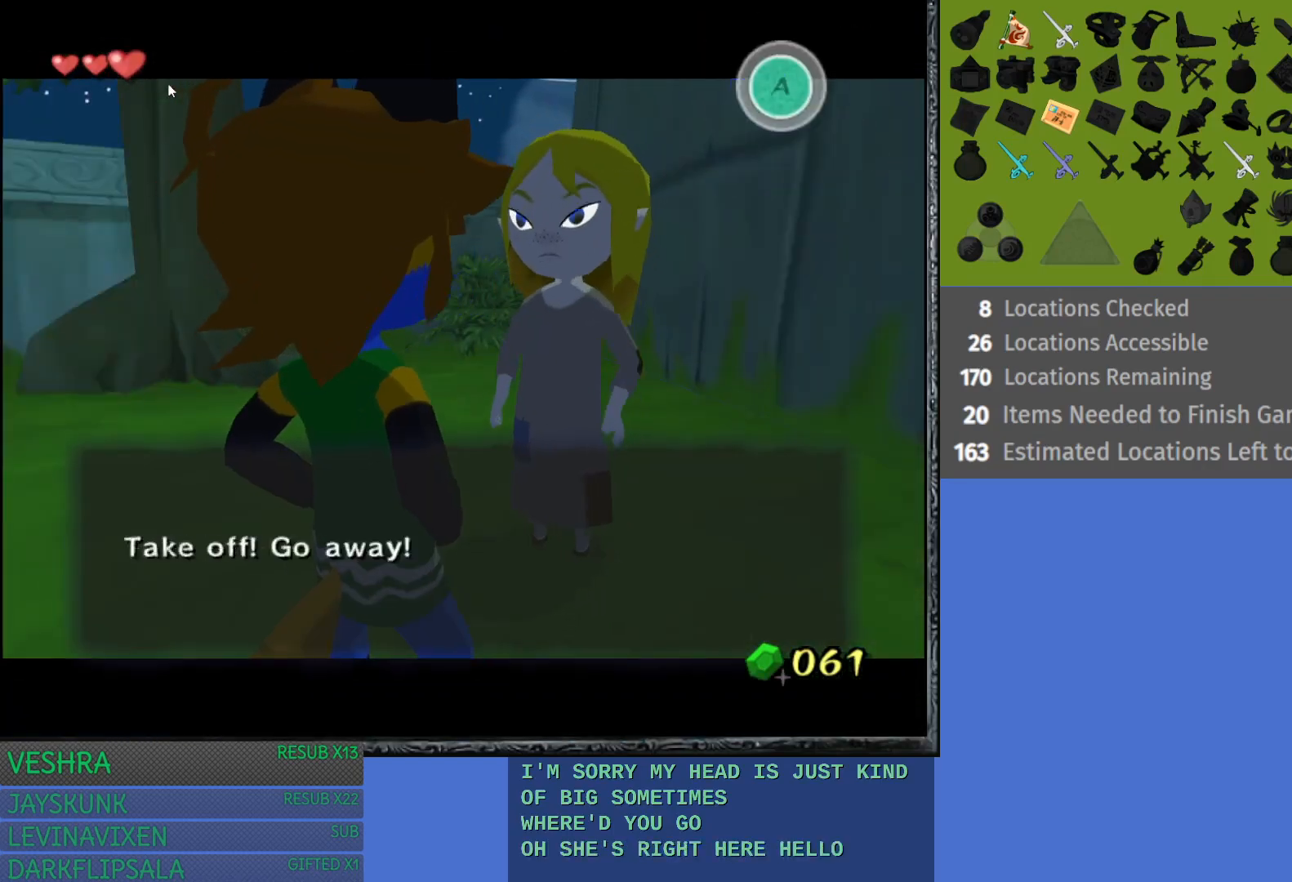
{"buttons": [], "left_stick": "center", "right_stick": "center", "events": [[50, "CROSS", "down"], [150, "CROSS", "up"]]}
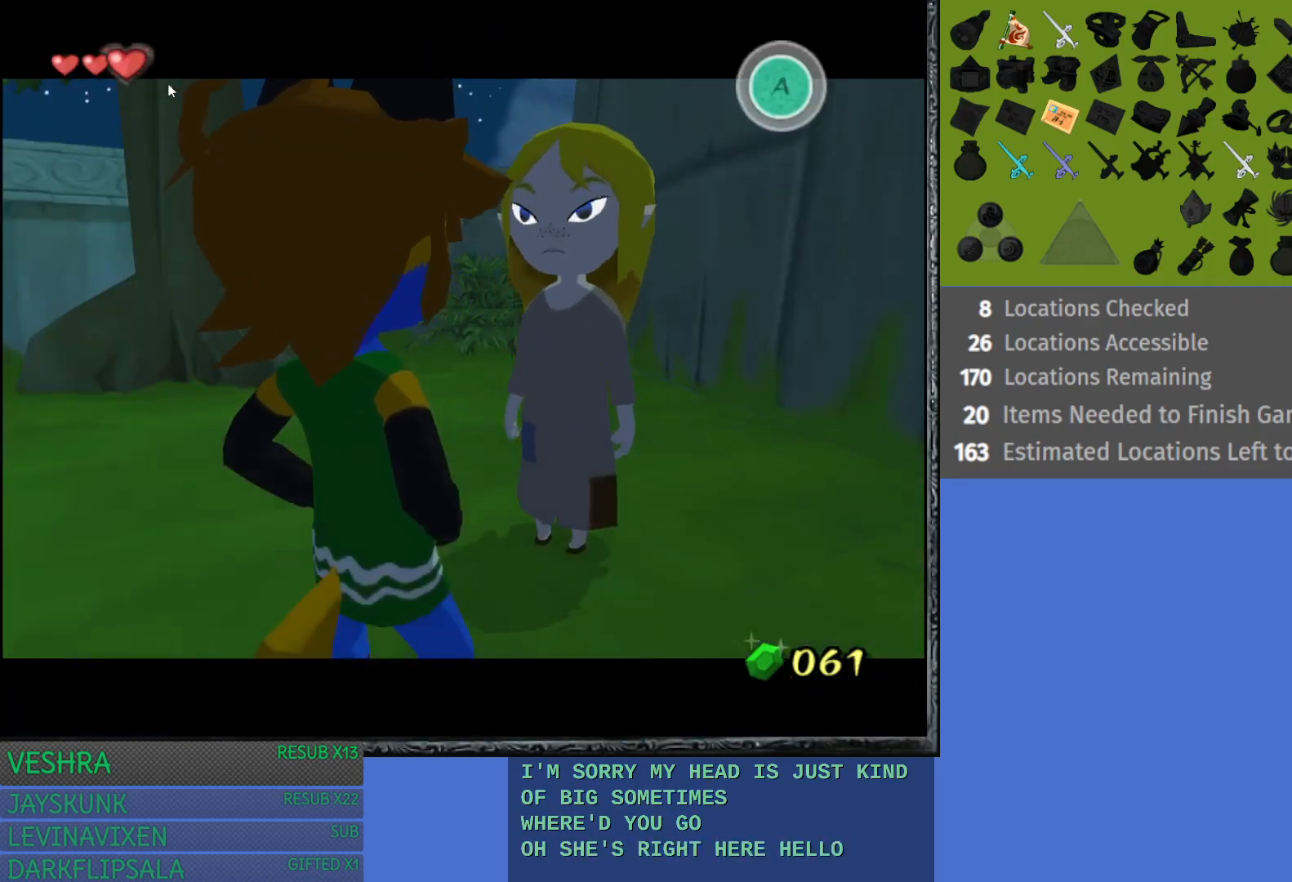
{"buttons": [], "left_stick": "down", "right_stick": "center", "events": [[83, "left_stick", "down"]]}
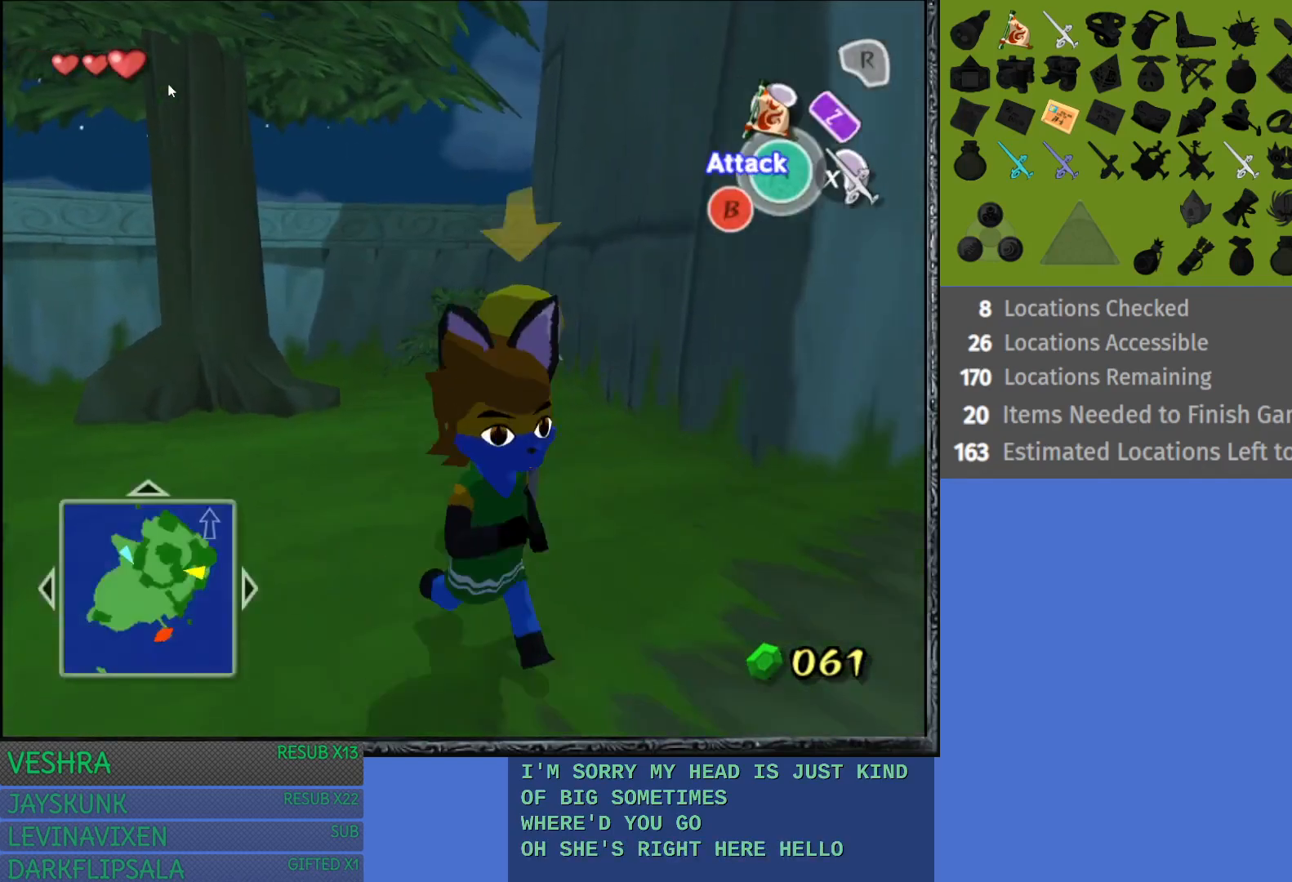
{"buttons": [], "left_stick": "down", "right_stick": "center", "events": []}
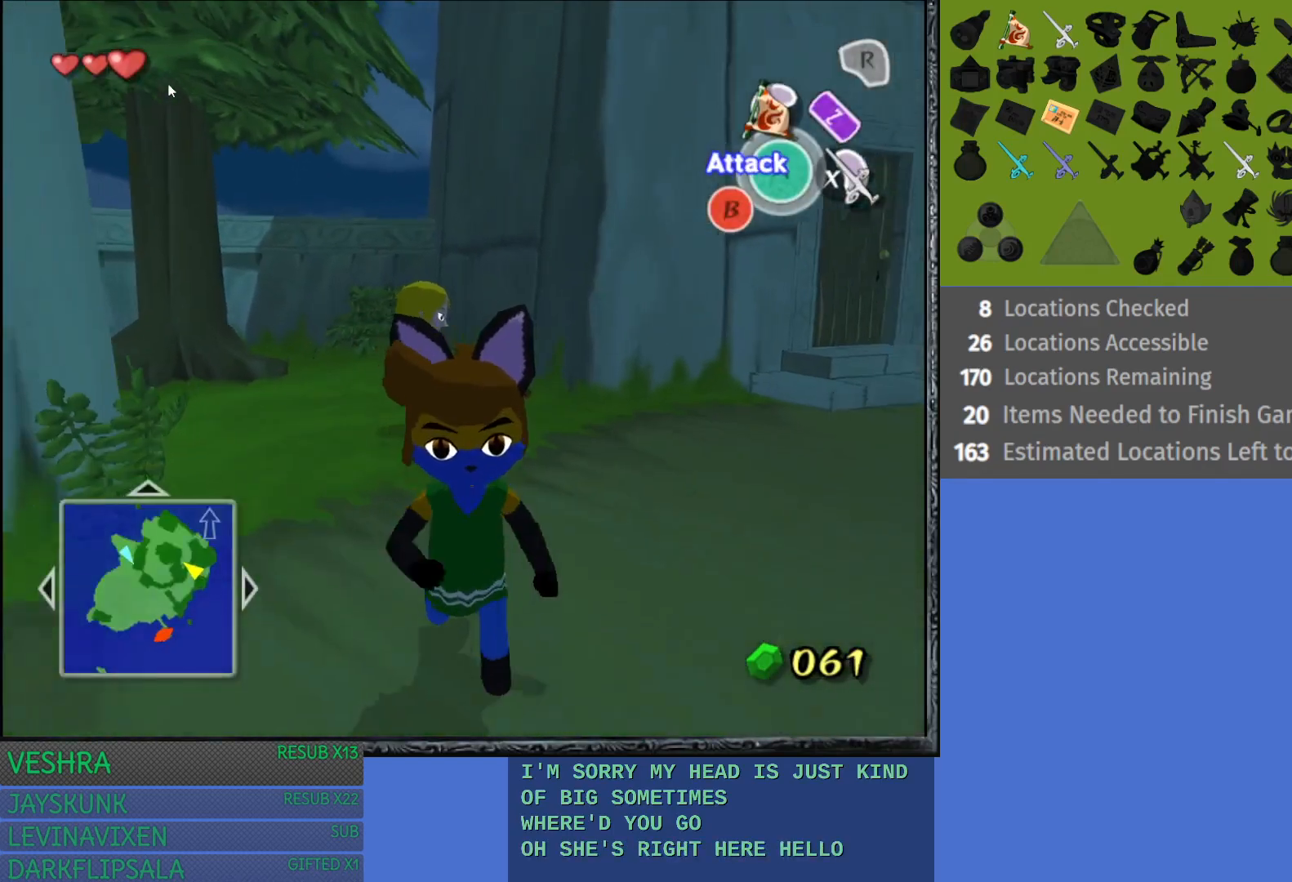
{"buttons": [], "left_stick": "down-left", "right_stick": "center", "events": [[317, "left_stick", "down-left"]]}